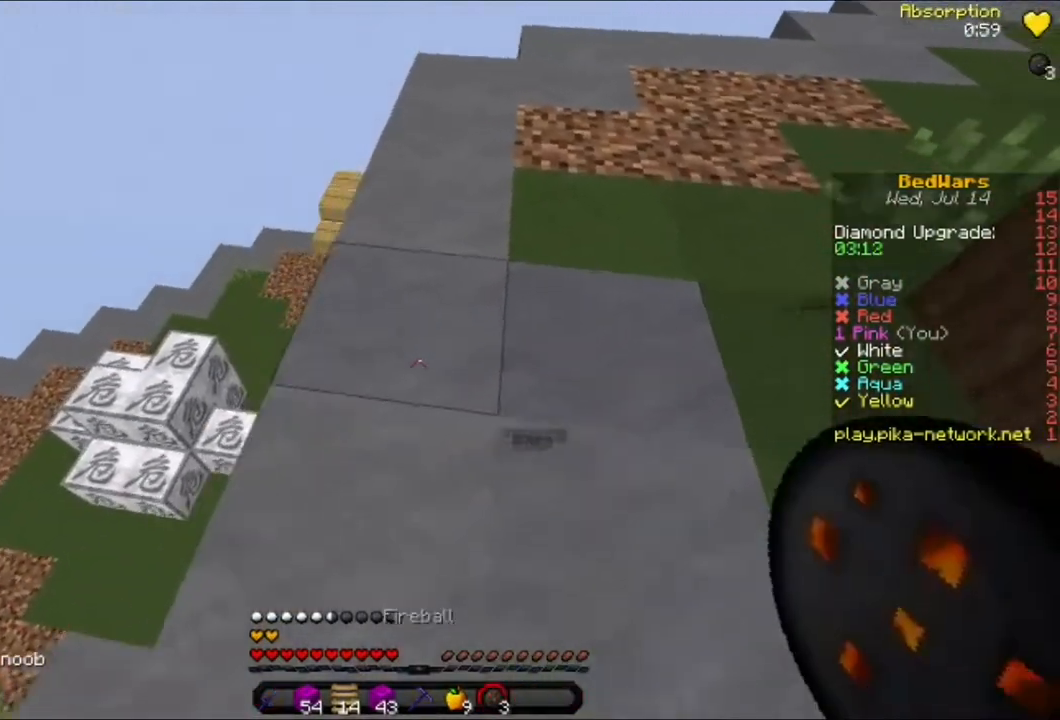
Gameplay with keyboard and mouse; each line is a JSON object with the keys and mouse buttons held at the frame after it. "events" lists presses ("down") and releases ("up") of "a", "d", "s", "w", "mouse_left" and "mouse_right" between this image and that frame as [ms after this image, input, new state], when the widget could be followed in between. "mouse_left", "mouse_right" = the "left", "right" buttons of the "mouse" list. No other keys are recorded. Fast repeated clicks can show as one long hold. Mouse movement is not recorded.
{"keys": ["d"], "mouse": [], "events": [[280, "a", "up"], [360, "d", "down"], [400, "s", "up"]]}
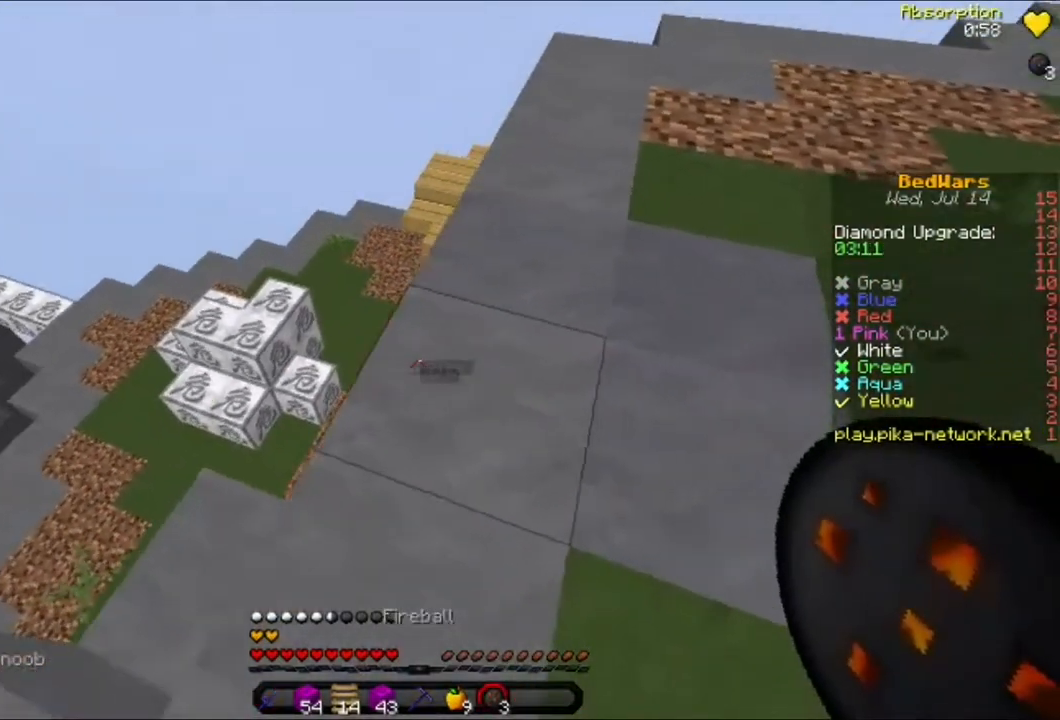
{"keys": ["d", "w"], "mouse": [], "events": [[440, "w", "down"]]}
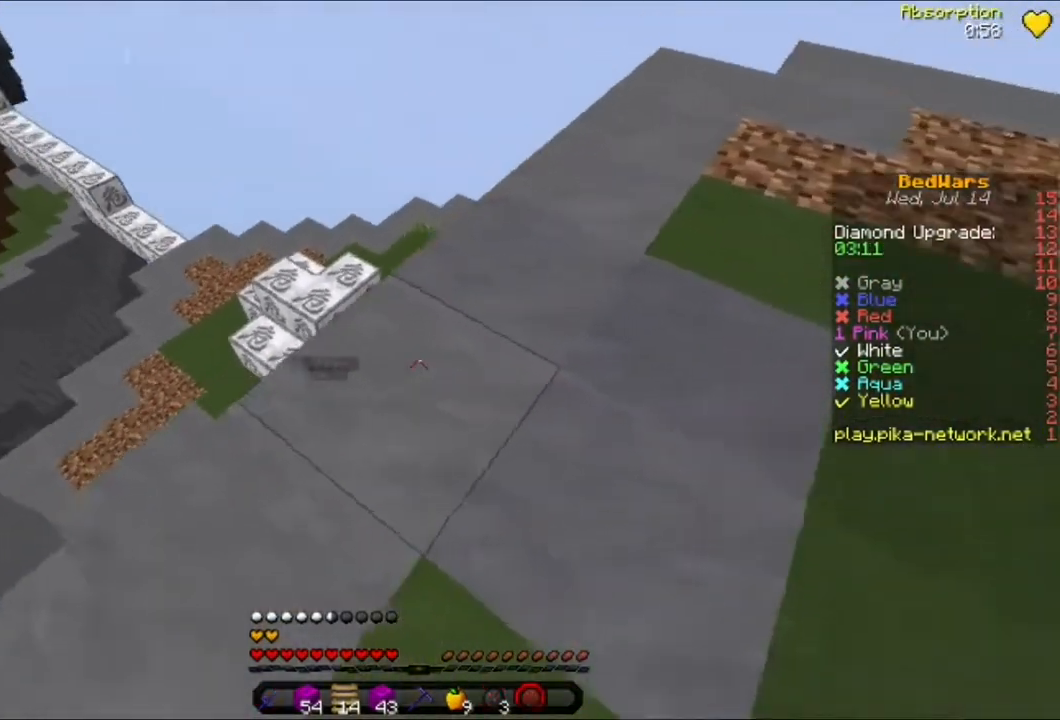
{"keys": ["d", "w"], "mouse": [], "events": [[240, "d", "up"], [520, "d", "down"]]}
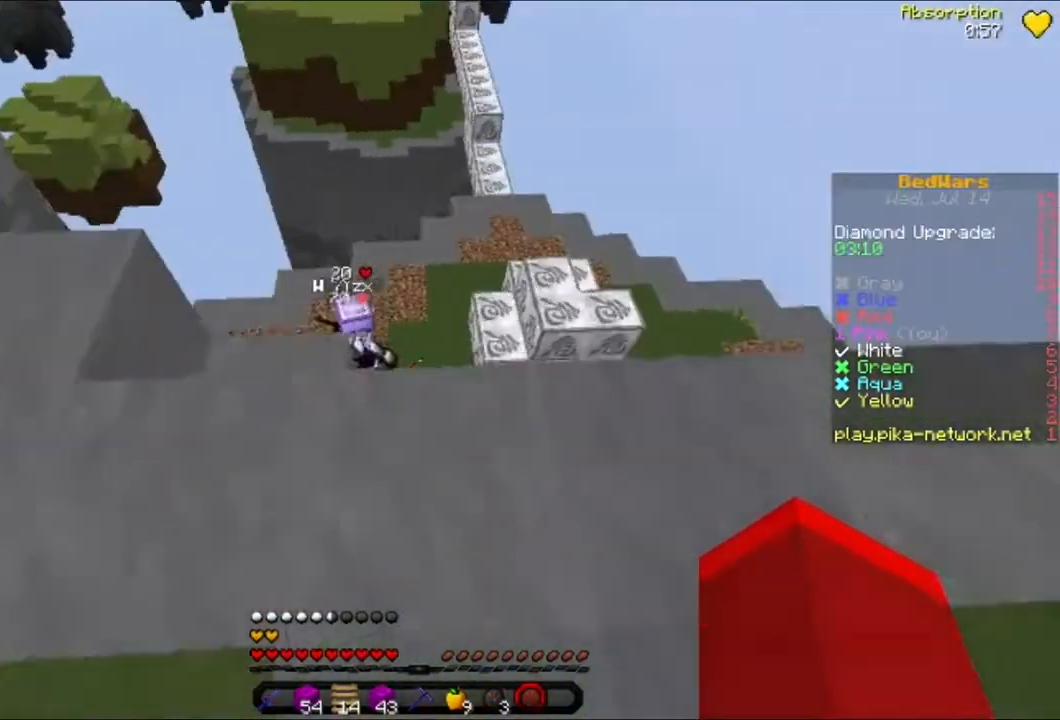
{"keys": ["d"], "mouse": [], "events": [[160, "d", "up"], [360, "d", "down"], [360, "w", "up"]]}
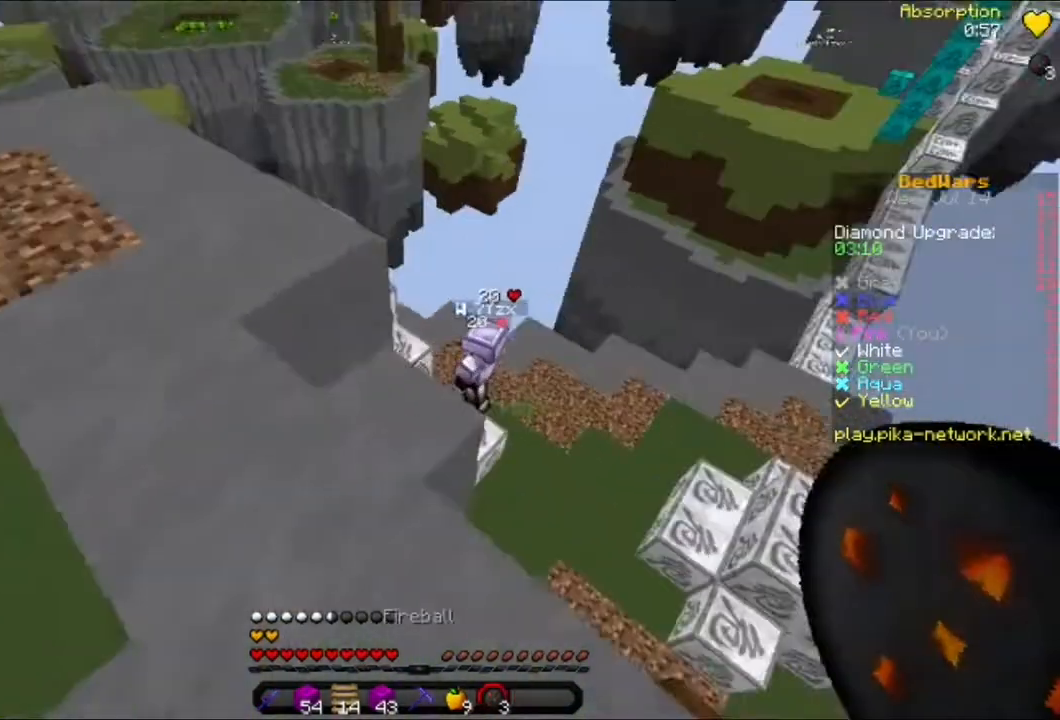
{"keys": ["a"], "mouse": [], "events": [[80, "s", "down"], [200, "s", "up"], [360, "d", "up"], [440, "a", "down"]]}
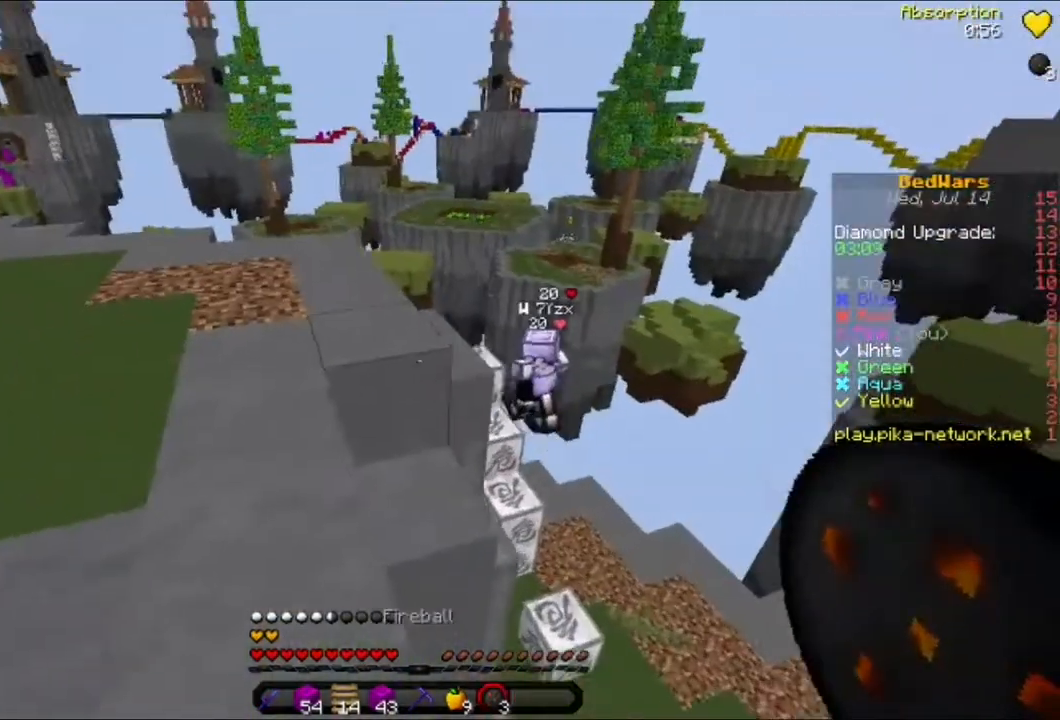
{"keys": [], "mouse": [], "events": [[120, "s", "down"], [160, "a", "up"], [200, "s", "up"], [400, "mouse_right", "down"], [480, "mouse_right", "up"]]}
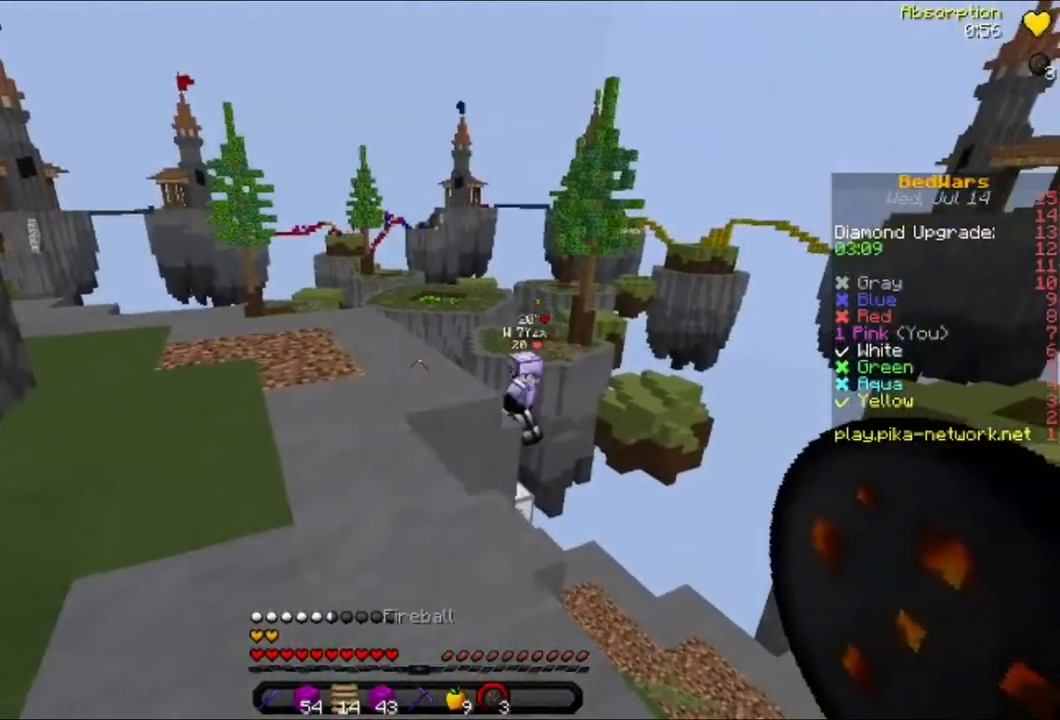
{"keys": [], "mouse": [], "events": [[80, "s", "down"], [520, "s", "up"]]}
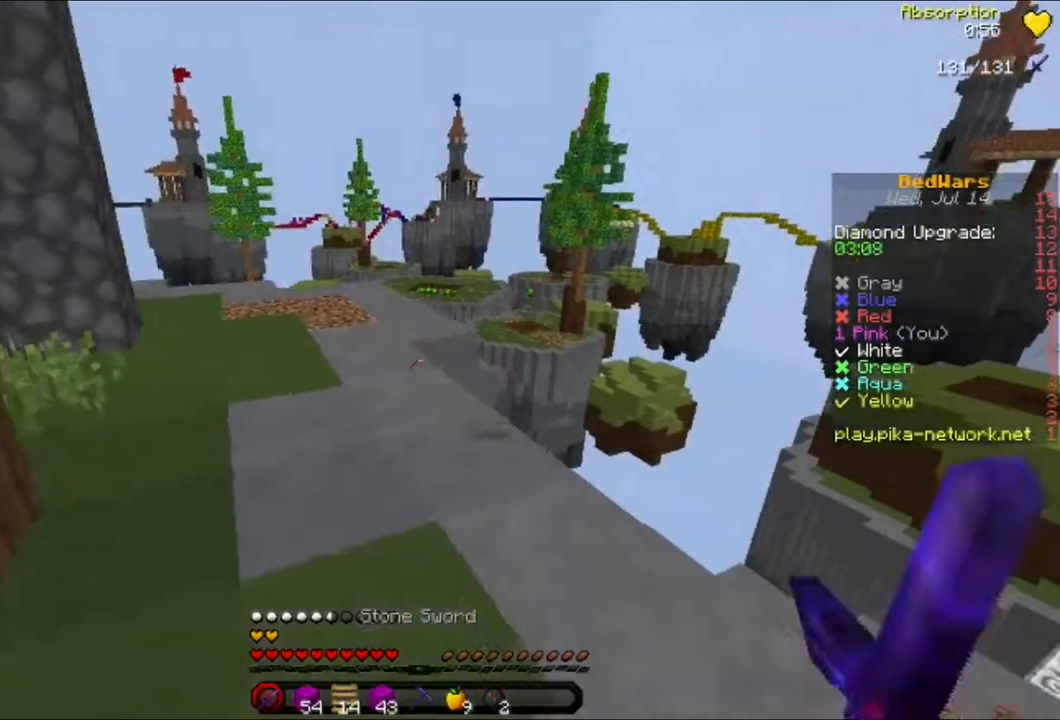
{"keys": ["w"], "mouse": [], "events": [[160, "w", "down"]]}
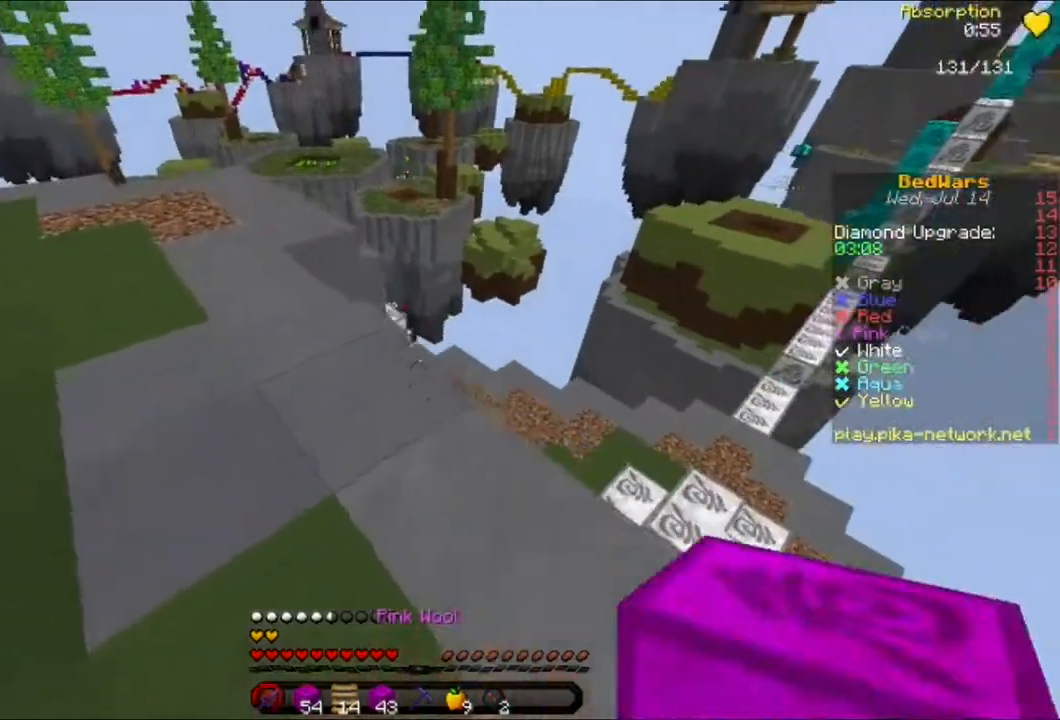
{"keys": [], "mouse": [], "events": [[80, "w", "up"], [320, "d", "down"], [480, "d", "up"]]}
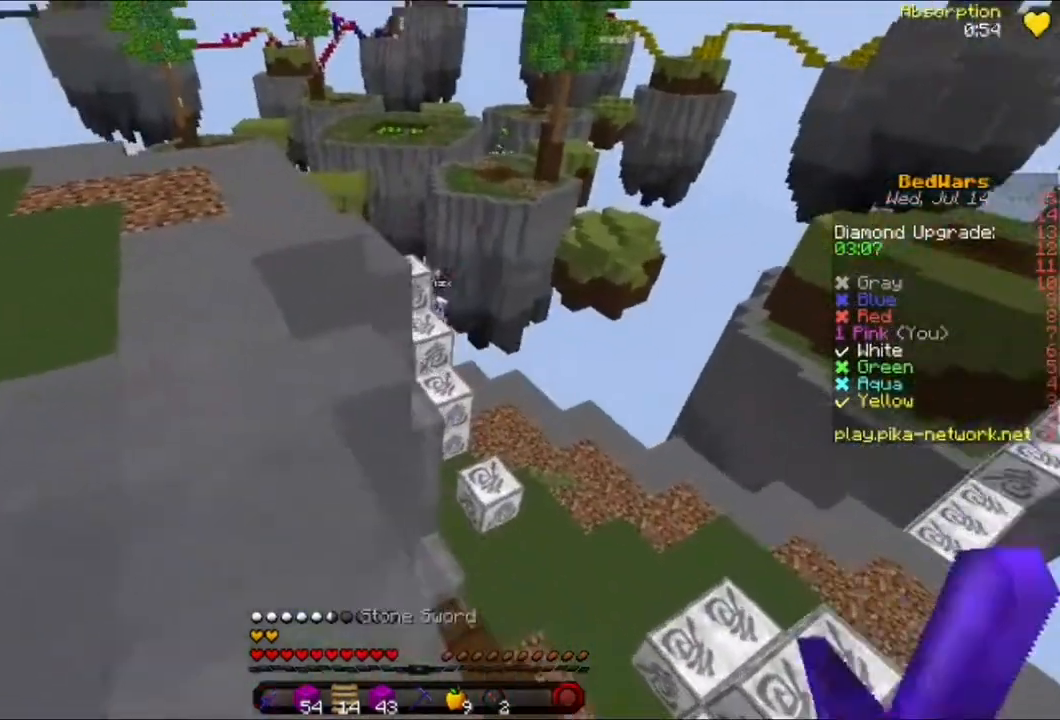
{"keys": [], "mouse": [], "events": []}
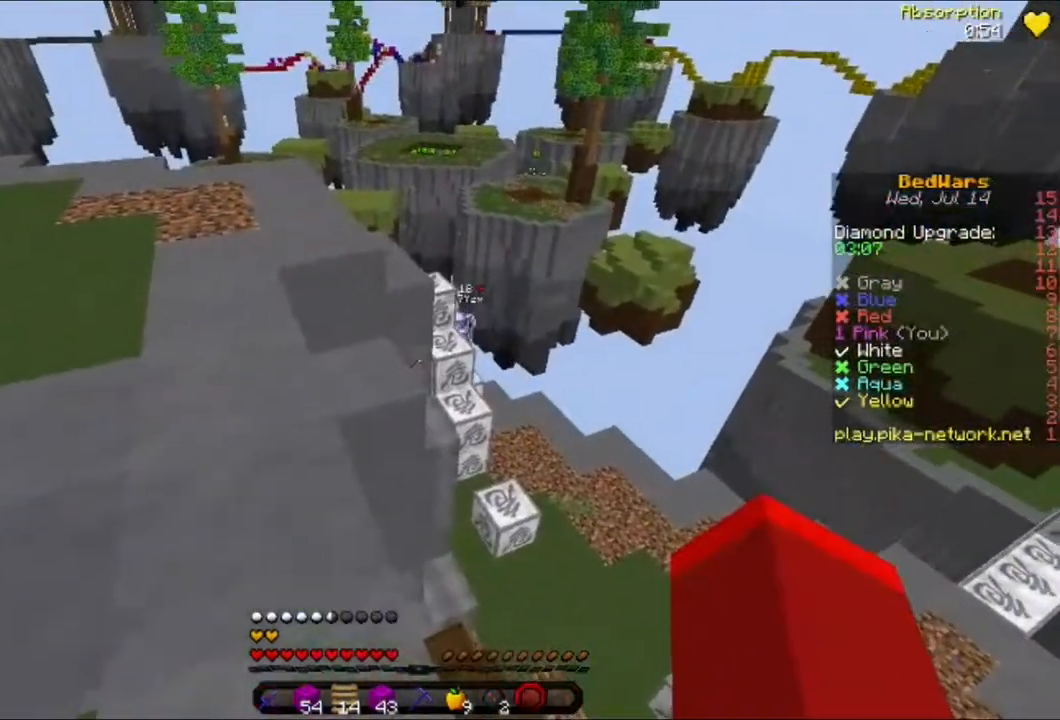
{"keys": [], "mouse": [], "events": []}
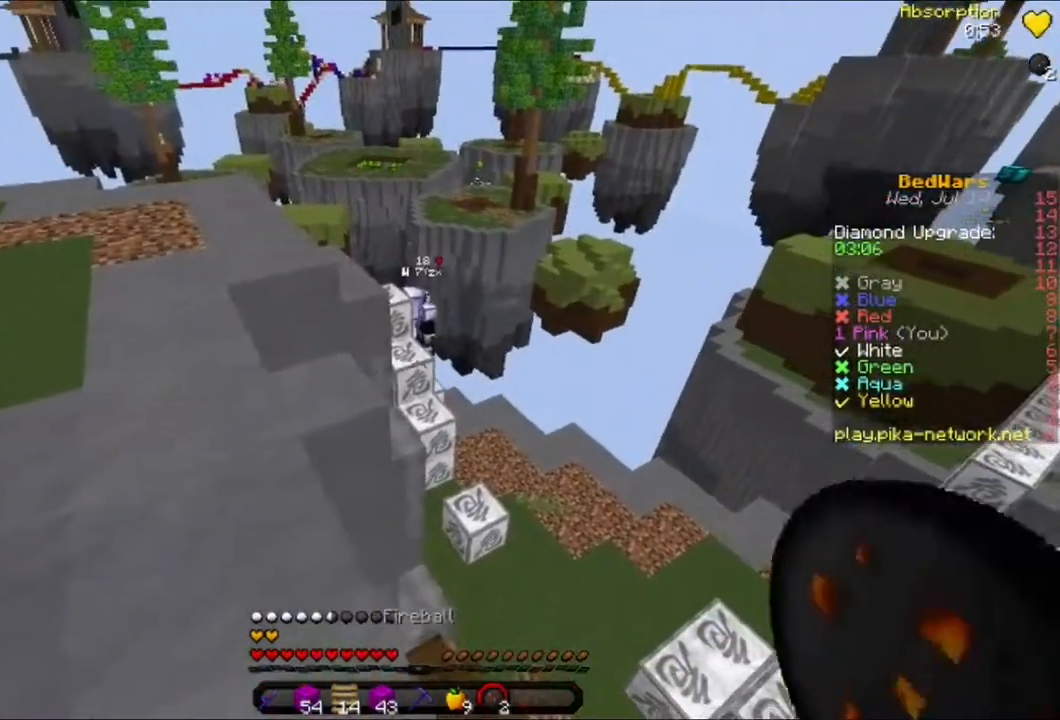
{"keys": [], "mouse": [], "events": [[240, "mouse_right", "down"], [360, "mouse_right", "up"]]}
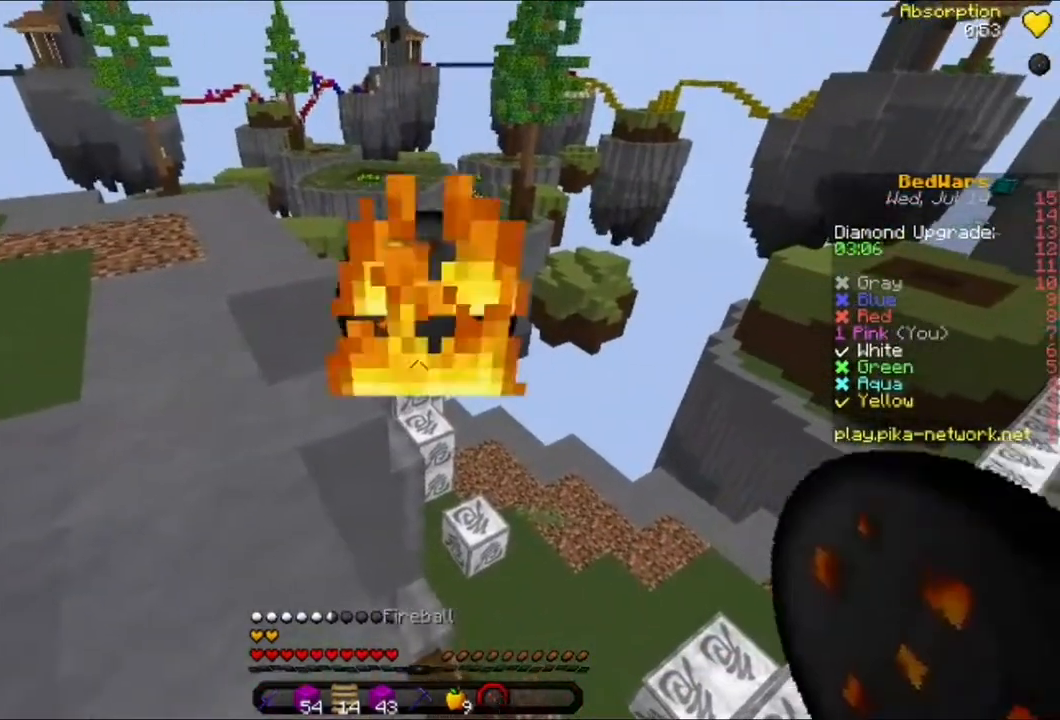
{"keys": ["d"], "mouse": [], "events": [[480, "d", "down"]]}
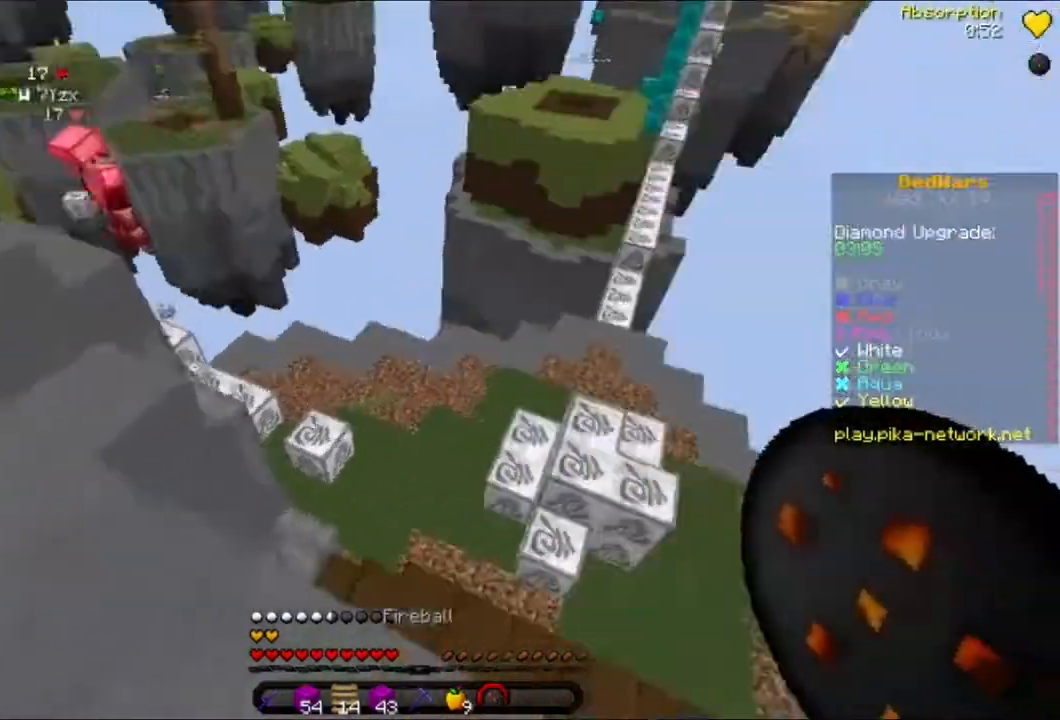
{"keys": [], "mouse": [], "events": [[160, "d", "up"], [280, "mouse_right", "down"], [280, "s", "down"], [360, "d", "down"], [360, "mouse_right", "up"], [440, "d", "up"], [440, "s", "up"]]}
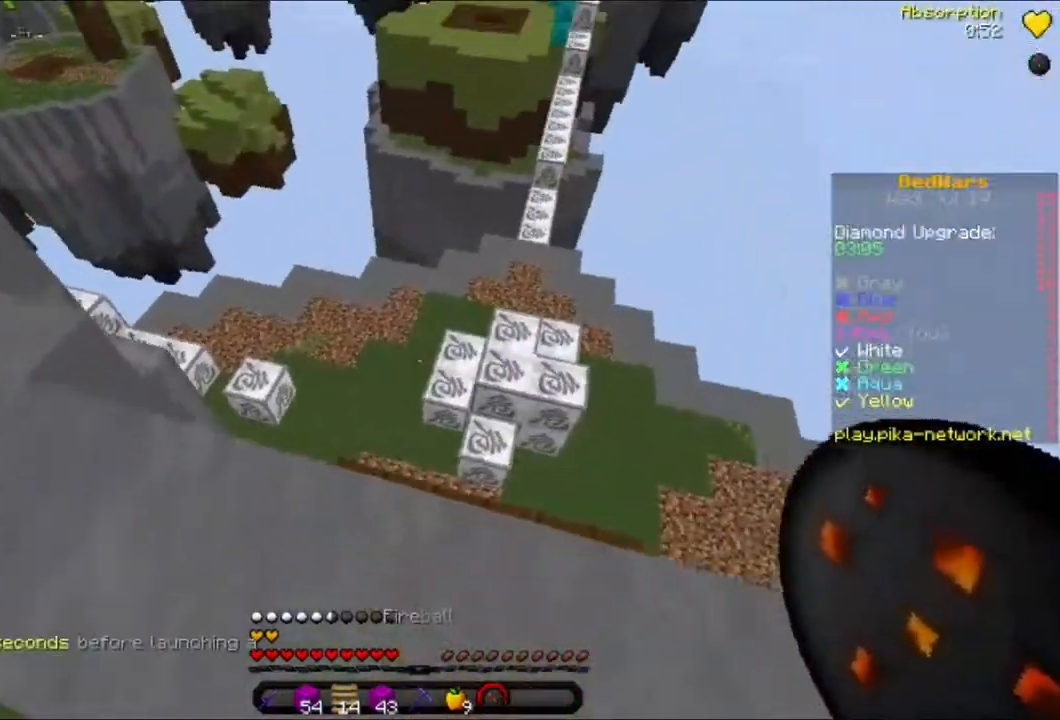
{"keys": ["d", "w"], "mouse": [], "events": [[240, "w", "down"], [360, "w", "up"], [400, "w", "down"], [480, "d", "down"]]}
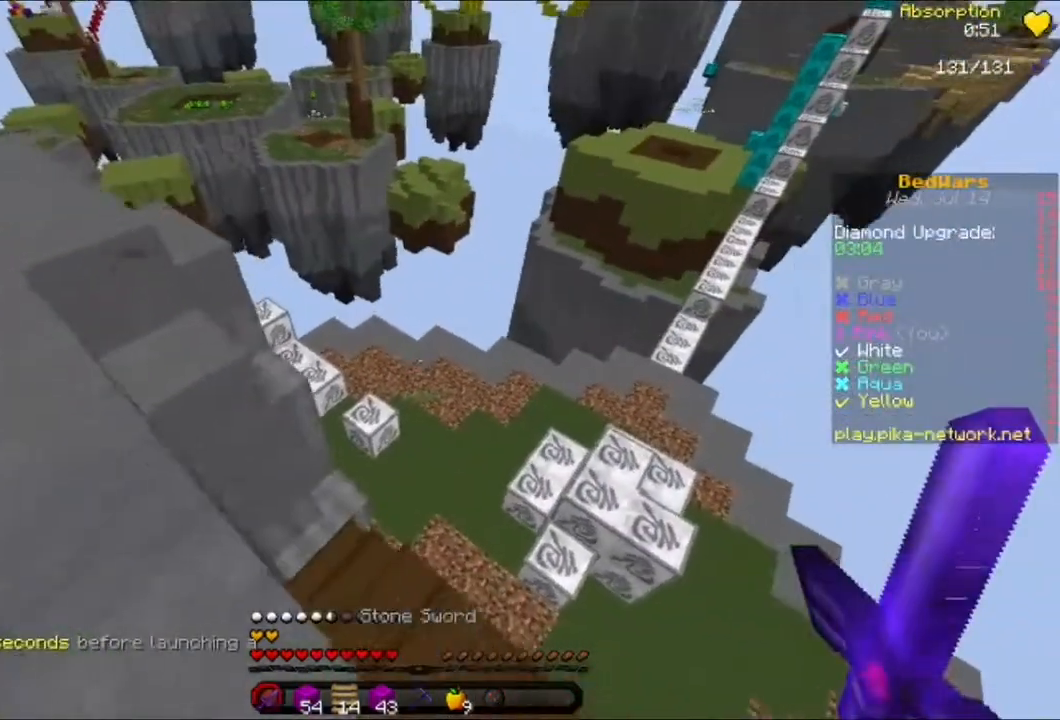
{"keys": ["a", "w"], "mouse": [], "events": [[200, "d", "up"], [320, "a", "down"]]}
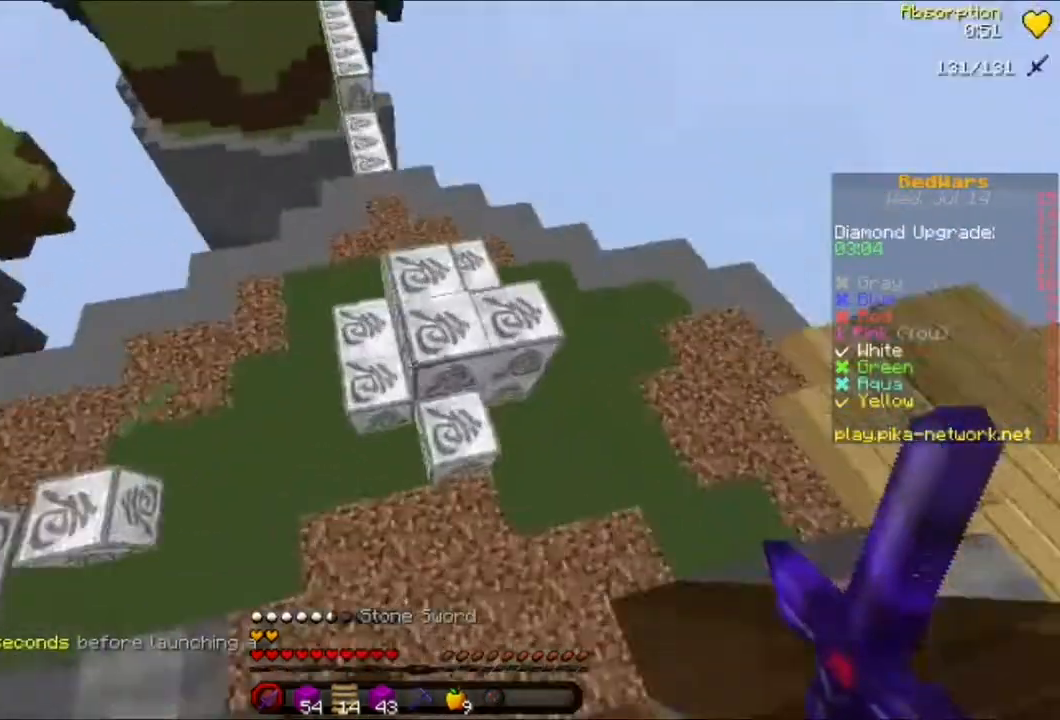
{"keys": [], "mouse": ["left"], "events": [[200, "a", "up"], [200, "w", "up"], [240, "mouse_left", "down"]]}
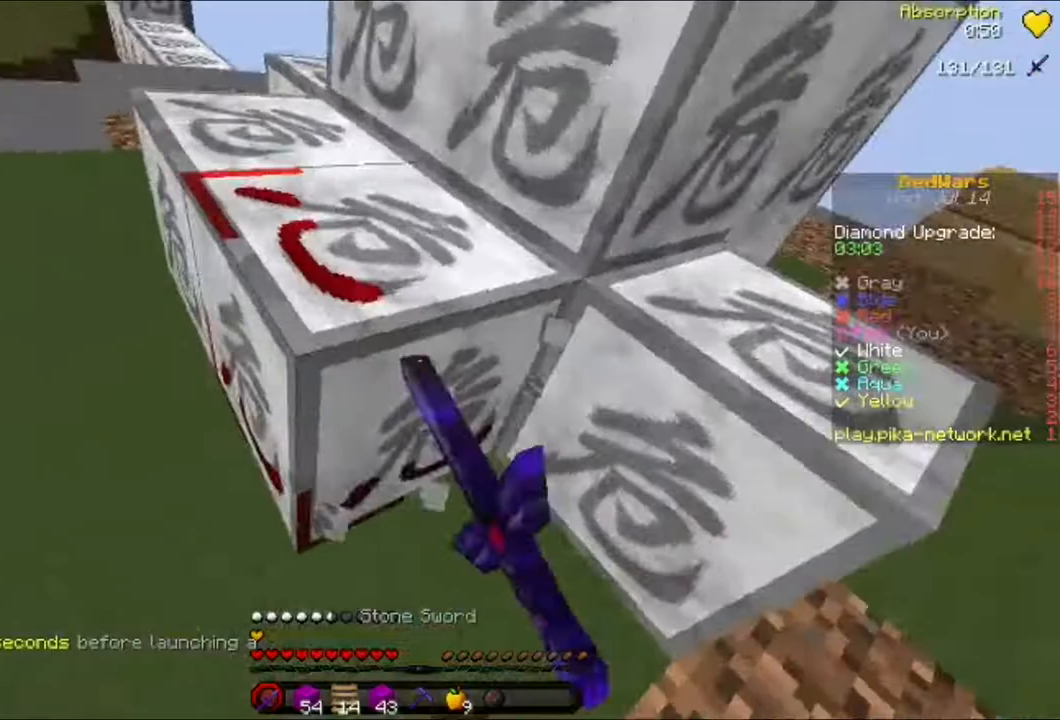
{"keys": [], "mouse": ["left"], "events": []}
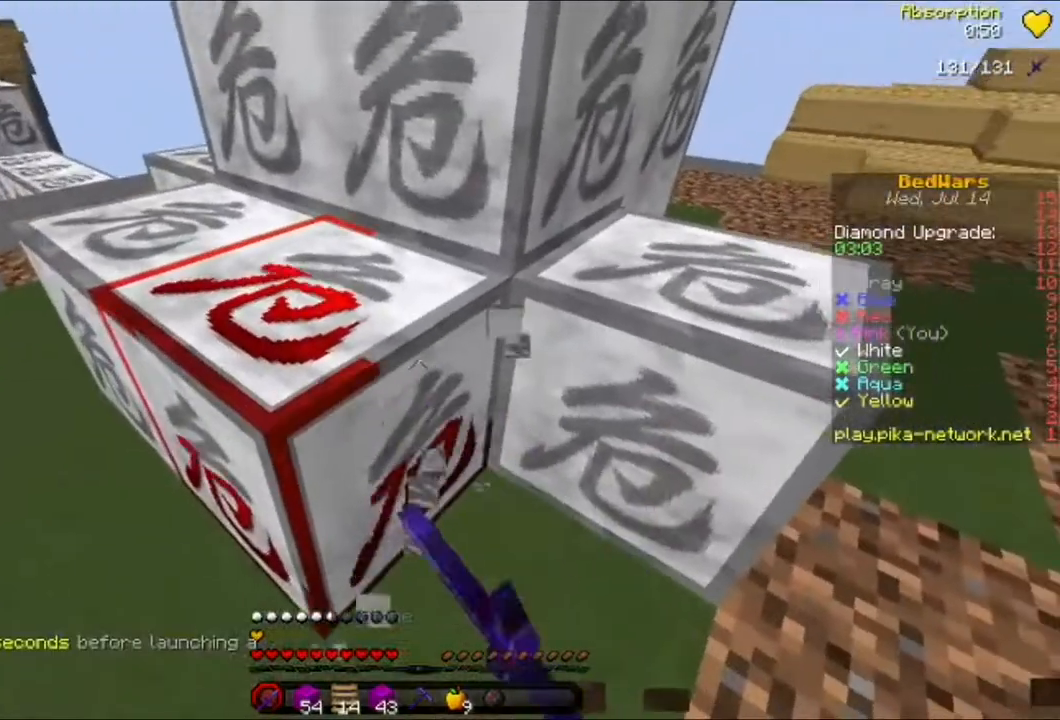
{"keys": [], "mouse": ["left"], "events": []}
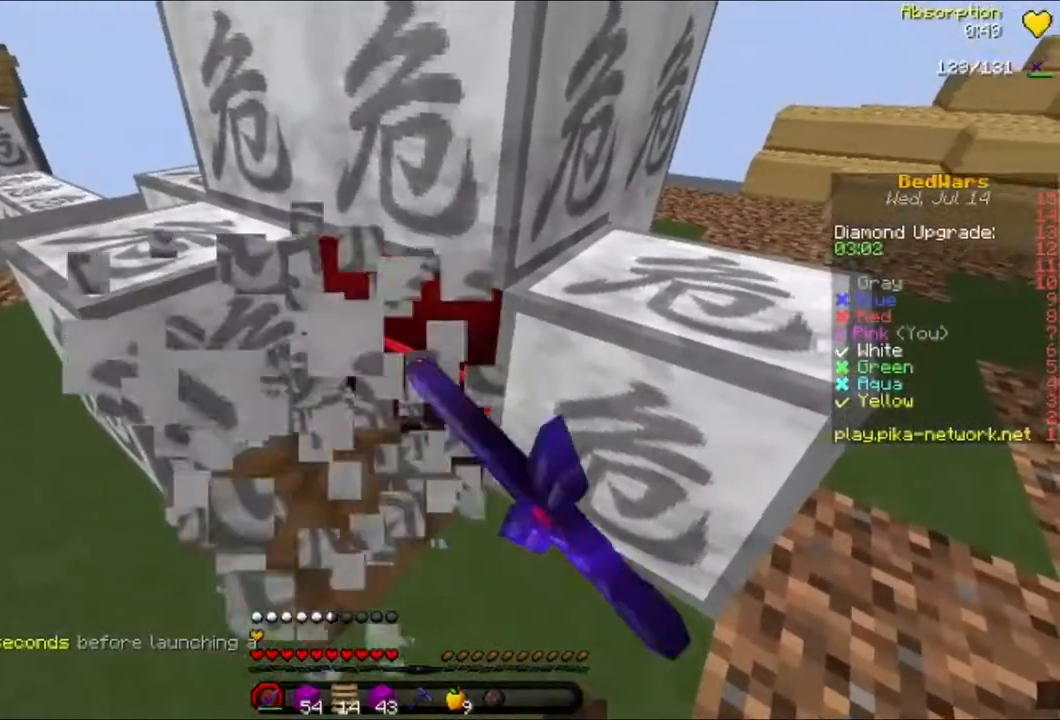
{"keys": ["s"], "mouse": ["left"], "events": [[400, "s", "down"]]}
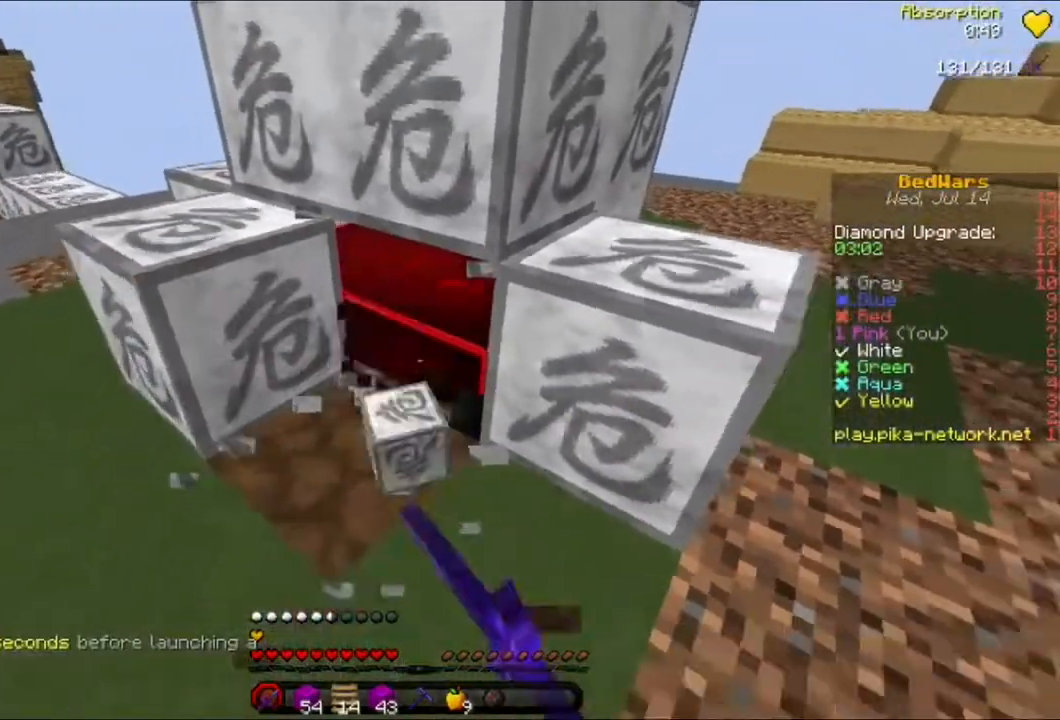
{"keys": ["a", "w"], "mouse": [], "events": [[160, "mouse_left", "up"], [240, "s", "up"], [320, "w", "down"], [440, "w", "up"], [480, "w", "down"], [520, "a", "down"]]}
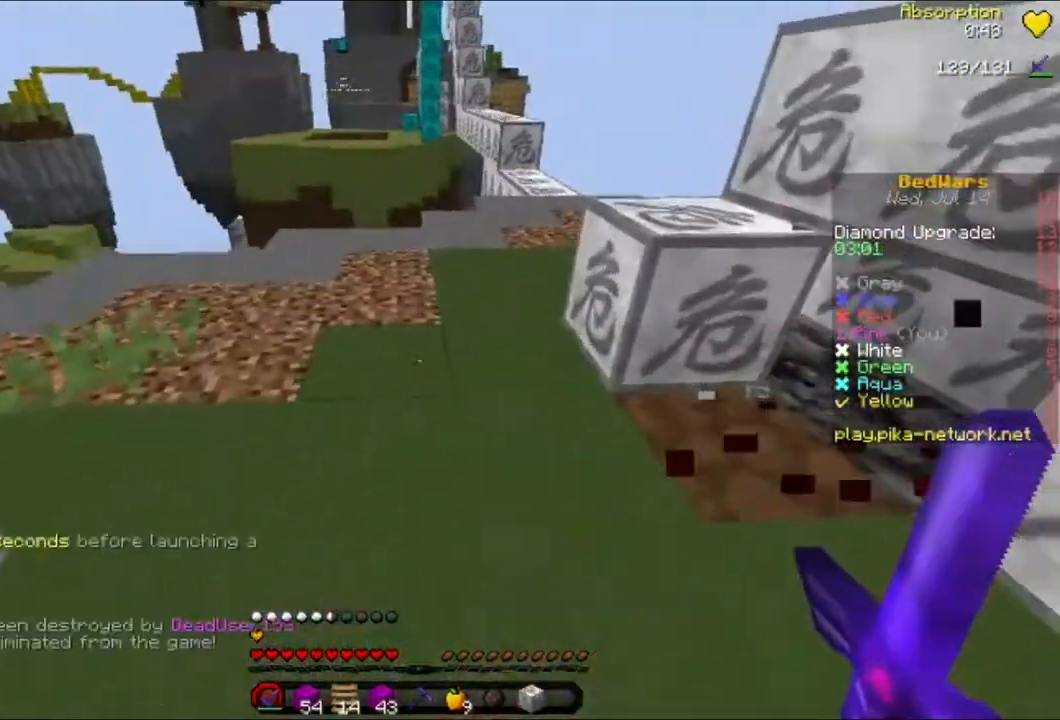
{"keys": ["w"], "mouse": [], "events": [[320, "a", "up"]]}
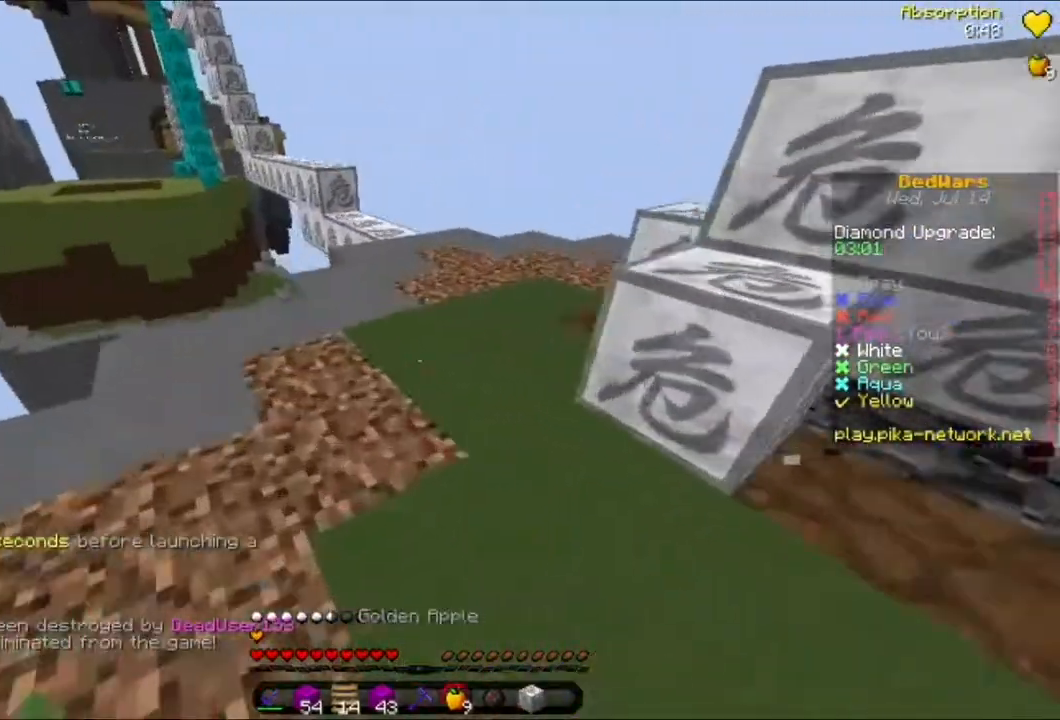
{"keys": [], "mouse": [], "events": [[280, "d", "down"], [400, "w", "up"], [520, "d", "up"]]}
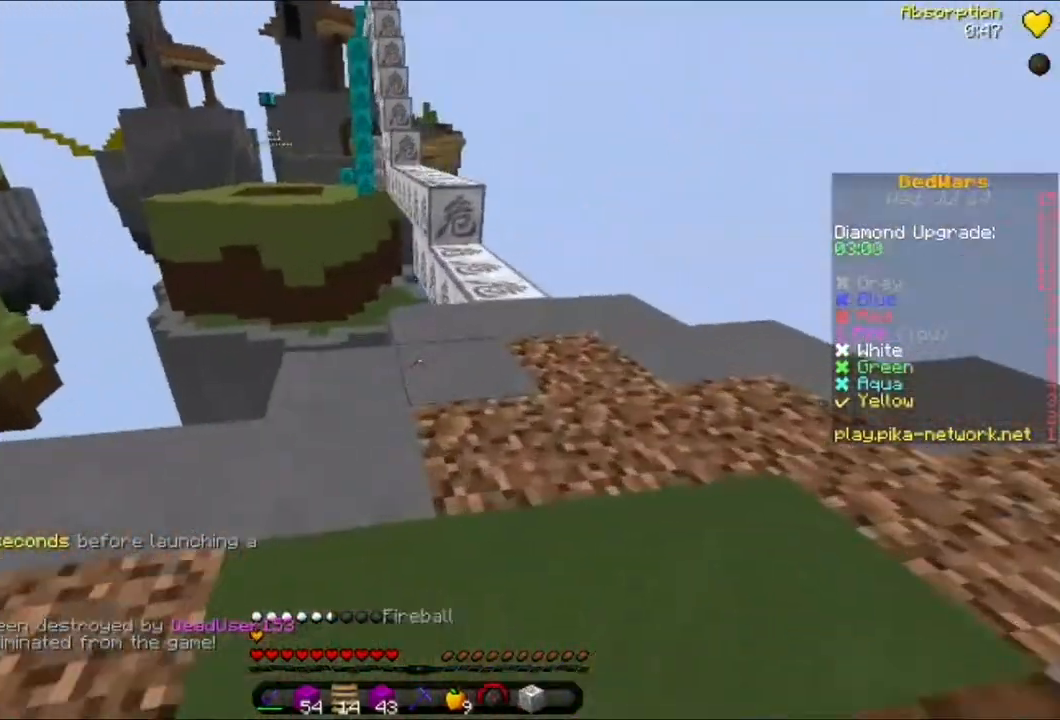
{"keys": ["d"], "mouse": [], "events": [[480, "d", "down"]]}
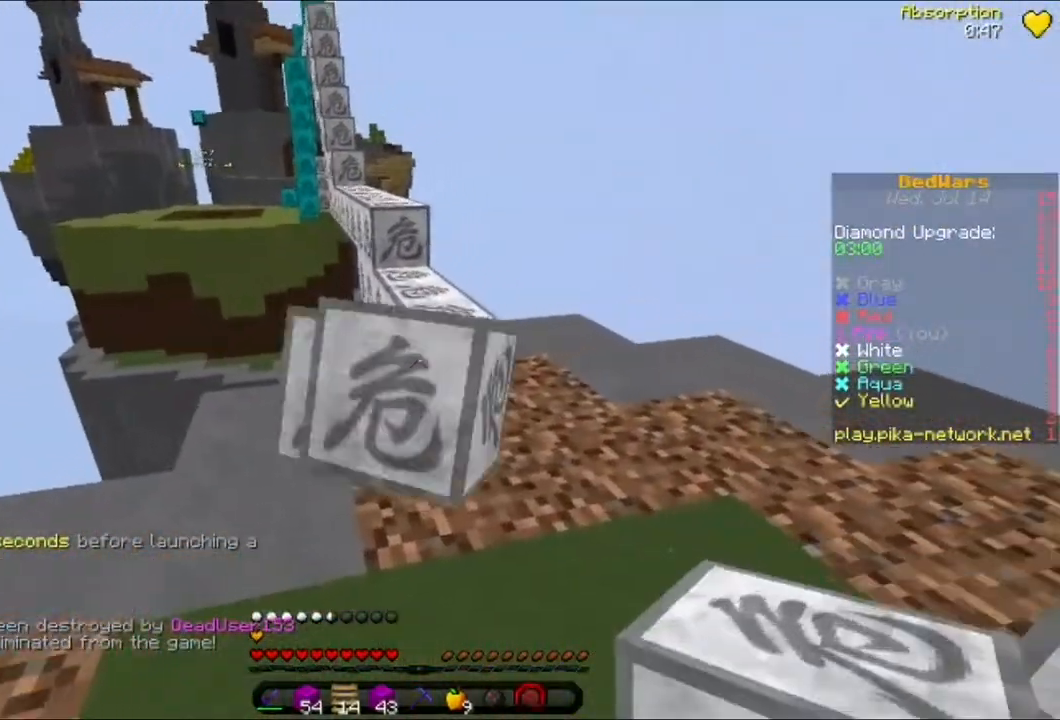
{"keys": ["d", "w"], "mouse": [], "events": [[40, "w", "down"], [120, "d", "up"], [120, "w", "up"], [200, "w", "down"], [440, "d", "down"]]}
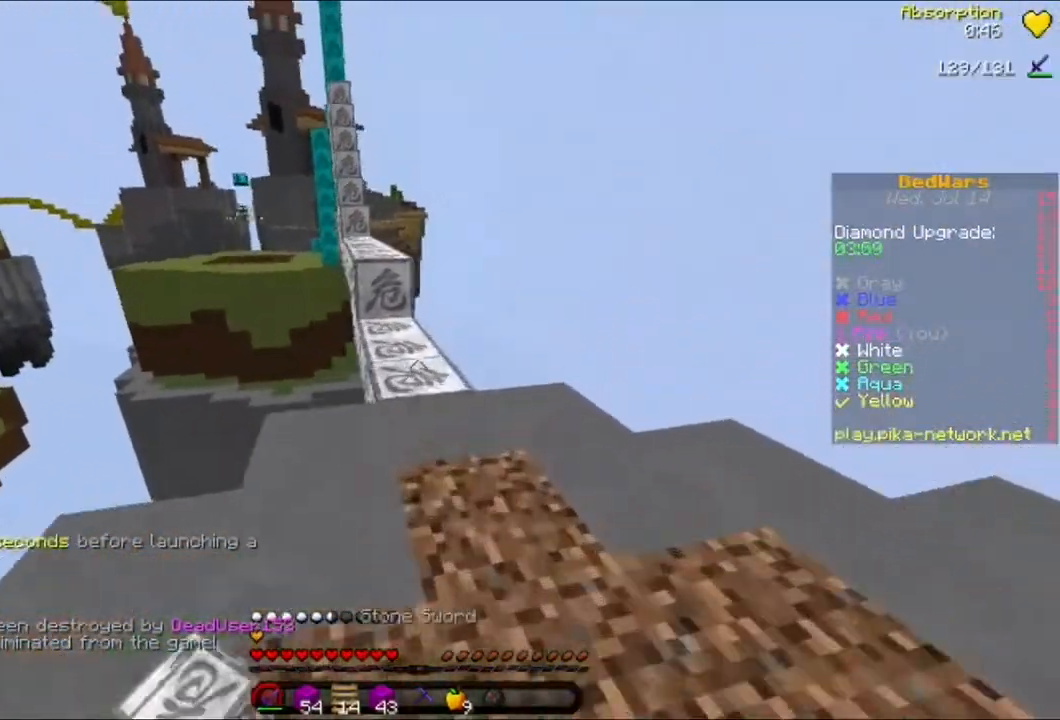
{"keys": ["w"], "mouse": ["left"], "events": [[80, "mouse_left", "down"], [120, "d", "up"], [200, "mouse_left", "up"], [280, "mouse_left", "down"], [360, "mouse_left", "up"], [440, "mouse_left", "down"]]}
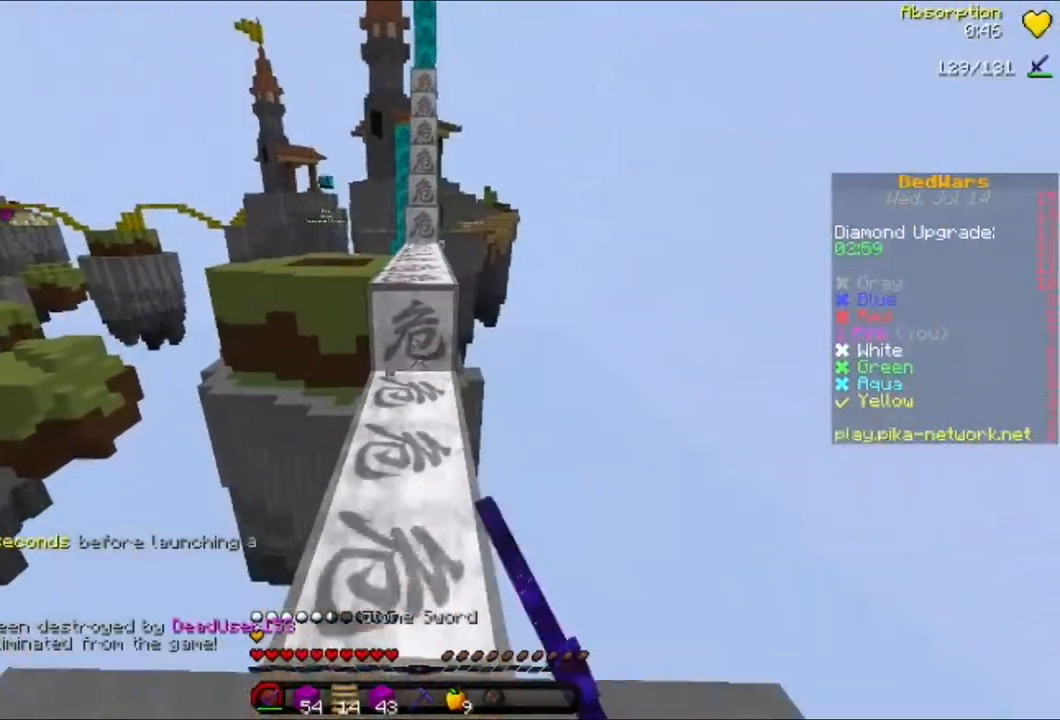
{"keys": ["w"], "mouse": [], "events": [[80, "mouse_left", "up"], [200, "mouse_left", "down"], [320, "mouse_left", "up"]]}
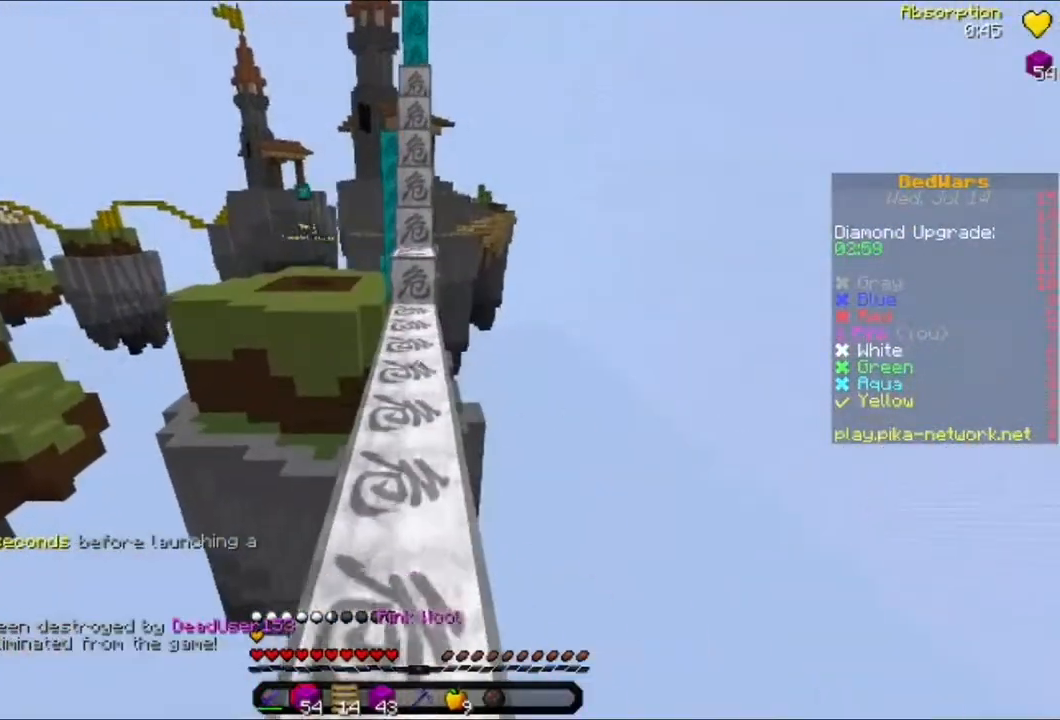
{"keys": ["w"], "mouse": [], "events": []}
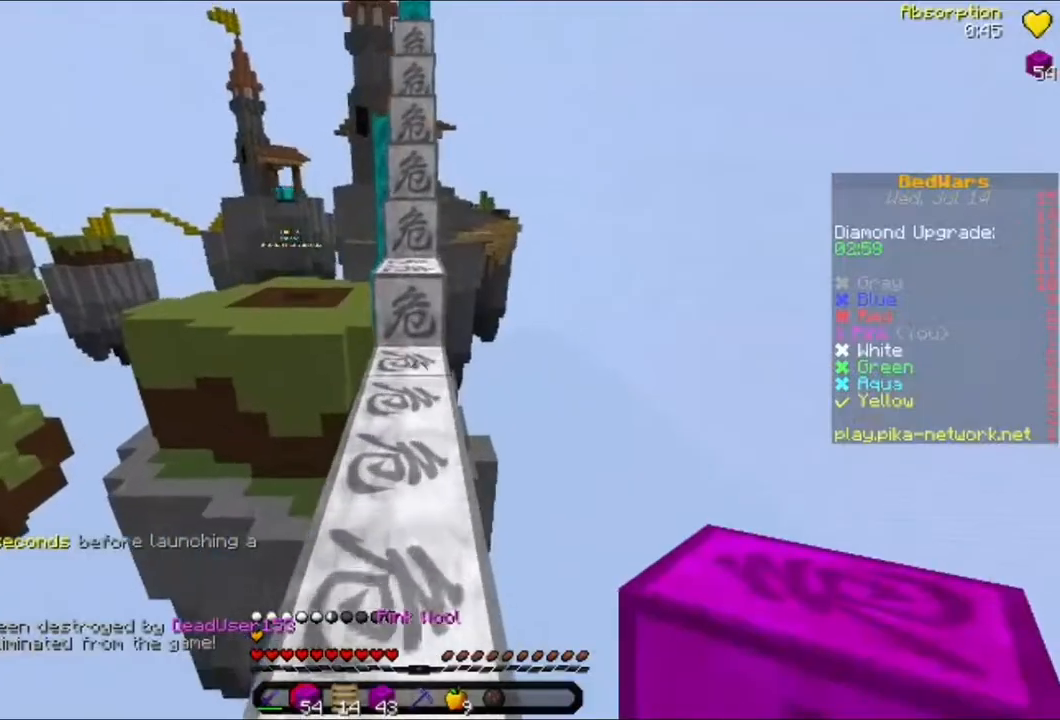
{"keys": ["d", "w"], "mouse": [], "events": [[160, "mouse_right", "down"], [240, "mouse_right", "up"], [320, "mouse_right", "down"], [400, "mouse_right", "up"], [520, "d", "down"]]}
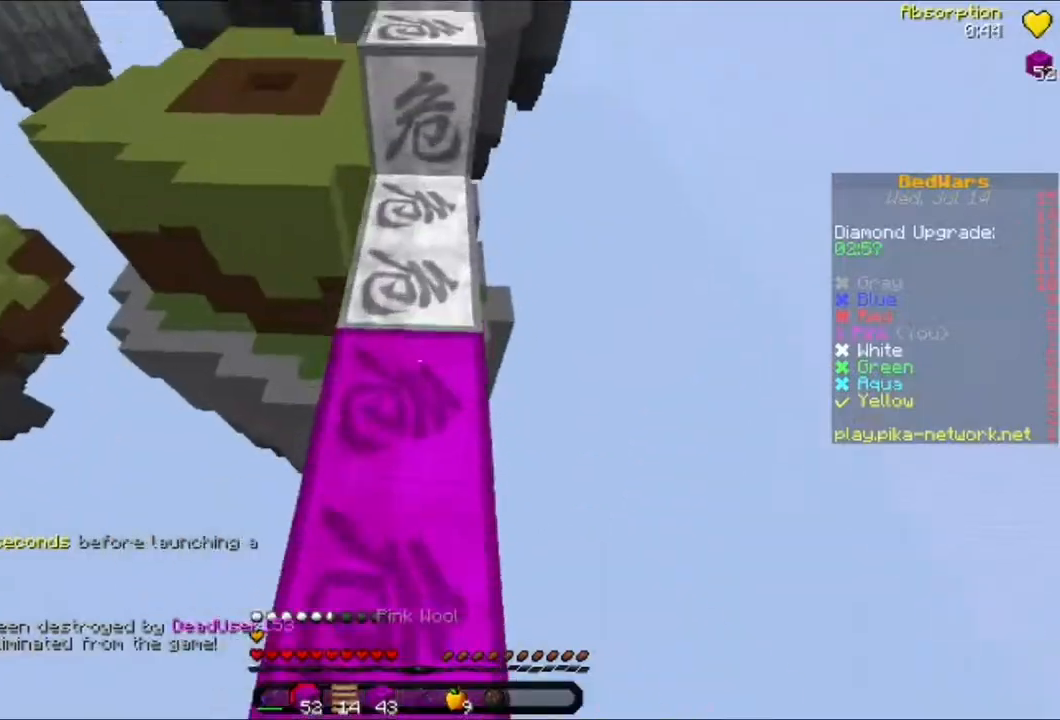
{"keys": ["w"], "mouse": [], "events": [[80, "d", "up"], [320, "a", "down"], [440, "a", "up"]]}
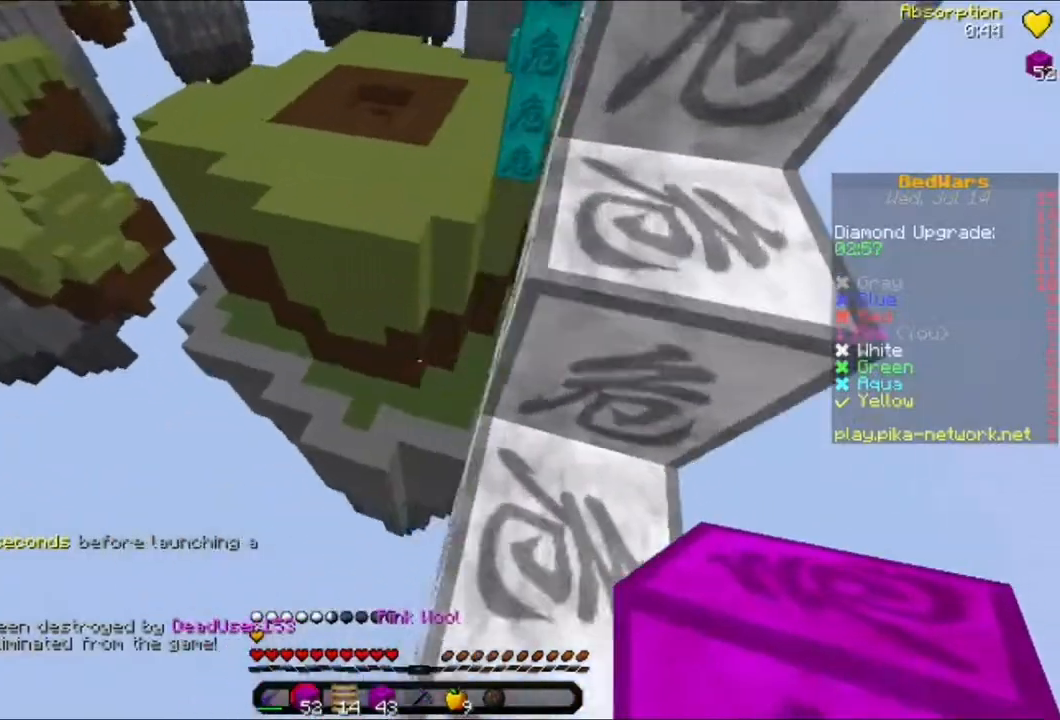
{"keys": ["a", "w"], "mouse": [], "events": [[120, "w", "up"], [160, "w", "down"], [240, "w", "up"], [320, "w", "down"], [440, "a", "down"]]}